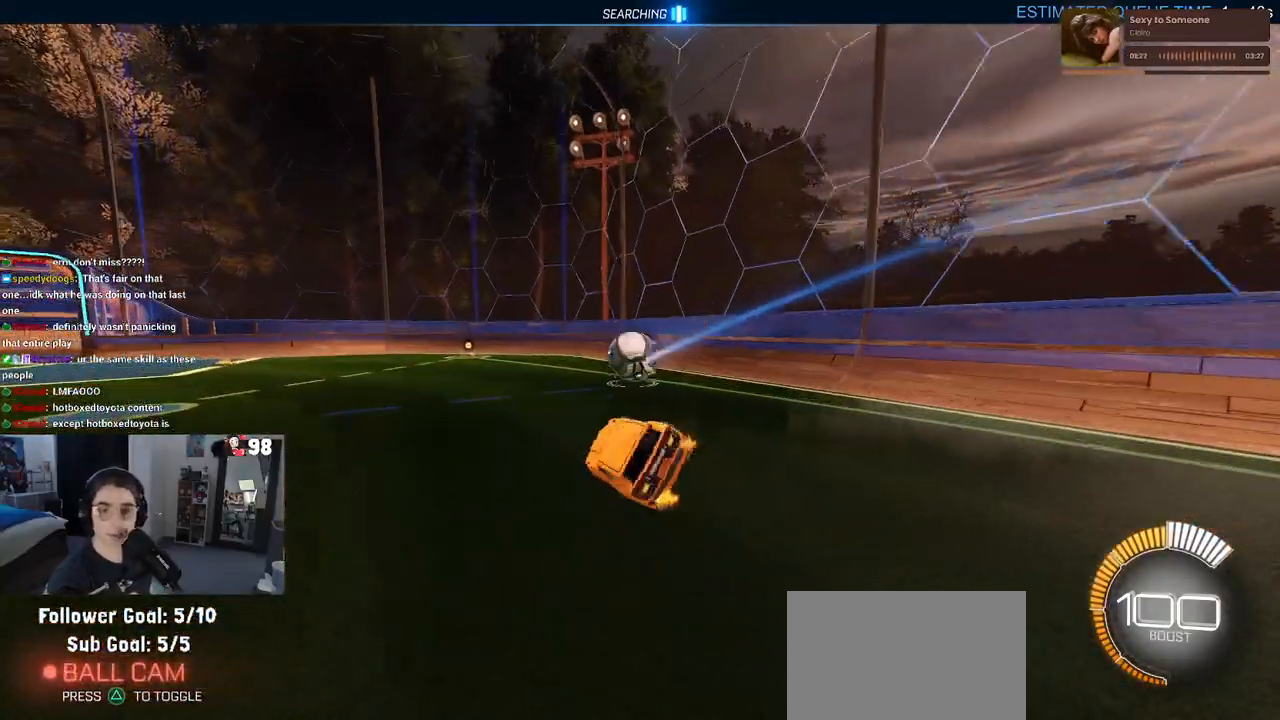
Gameplay with a controller (PlayStation layout); each line is a JSON object with the inputs held at the frame after it. "events" lists button and stick changes between this image and that frame as [ms after this image, input, new state], when the widget could be followed in between.
{"buttons": ["R2"], "left_stick": "right", "right_stick": "center", "events": [[50, "left_stick", "center"], [350, "left_stick", "right"]]}
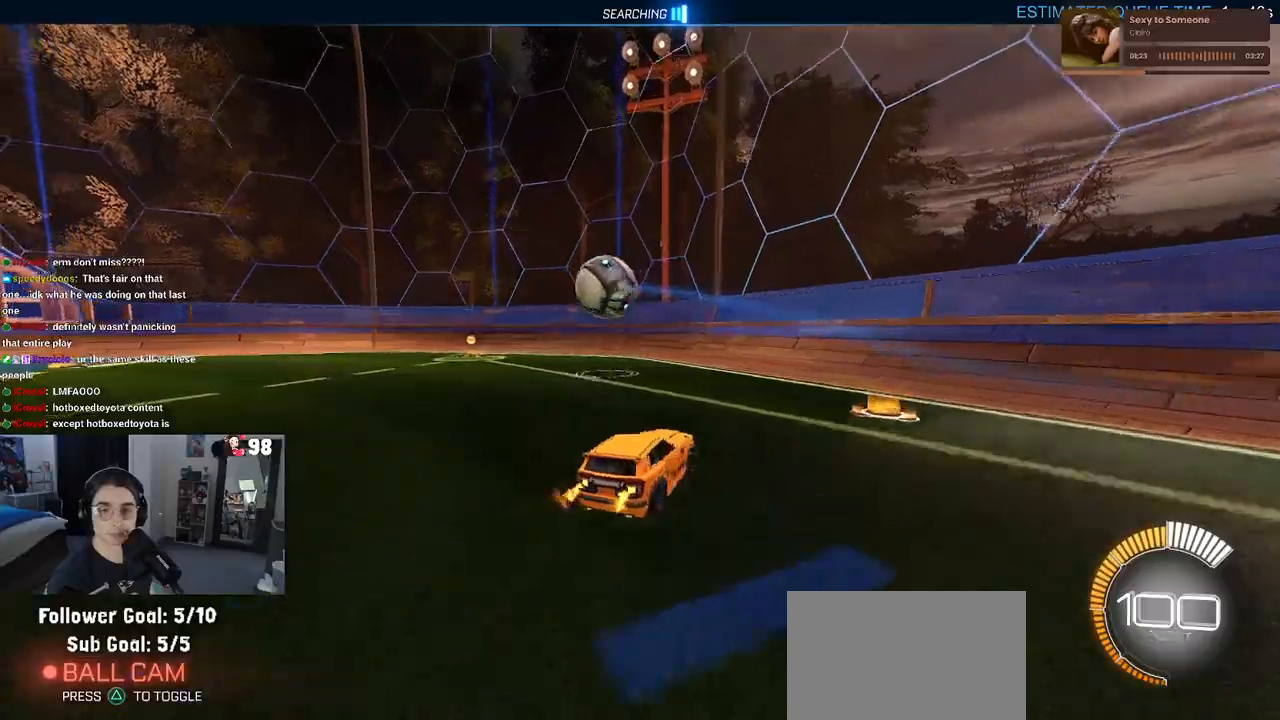
{"buttons": ["R2"], "left_stick": "left", "right_stick": "center", "events": [[33, "left_stick", "center"], [217, "left_stick", "left"], [267, "SQUARE", "down"], [367, "SQUARE", "up"]]}
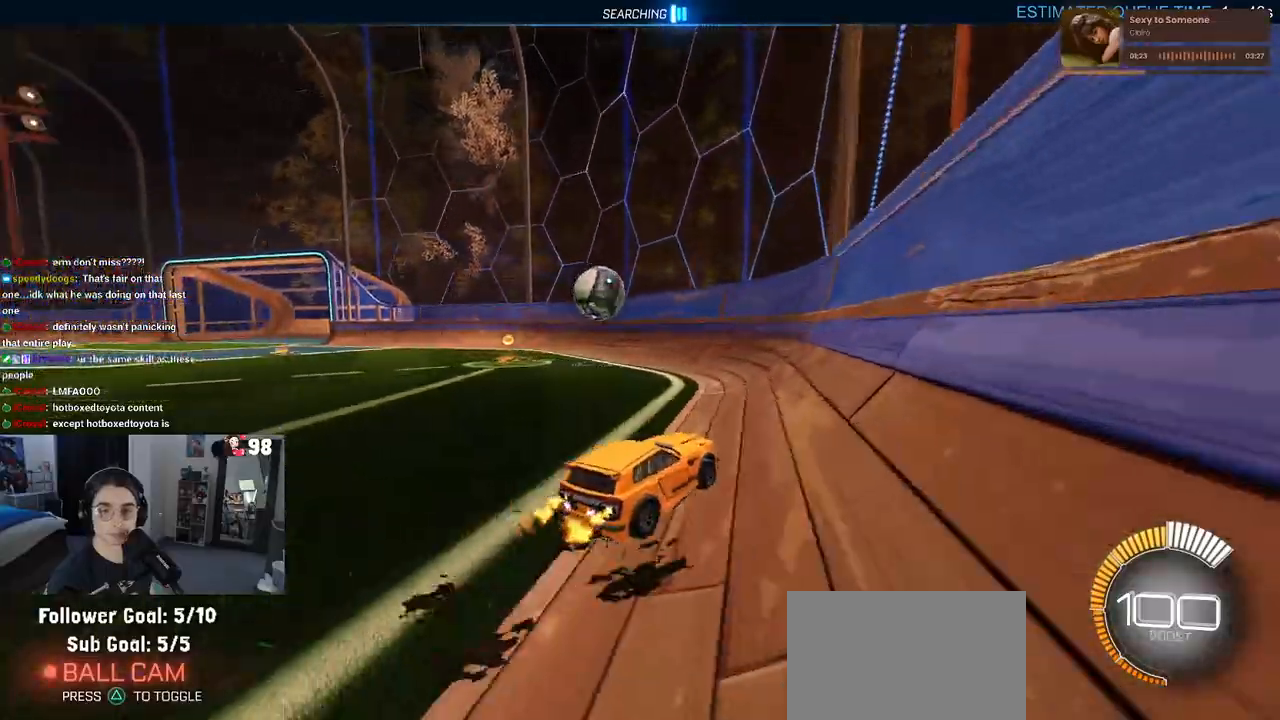
{"buttons": ["R2"], "left_stick": "left", "right_stick": "center", "events": [[283, "left_stick", "center"], [400, "left_stick", "left"]]}
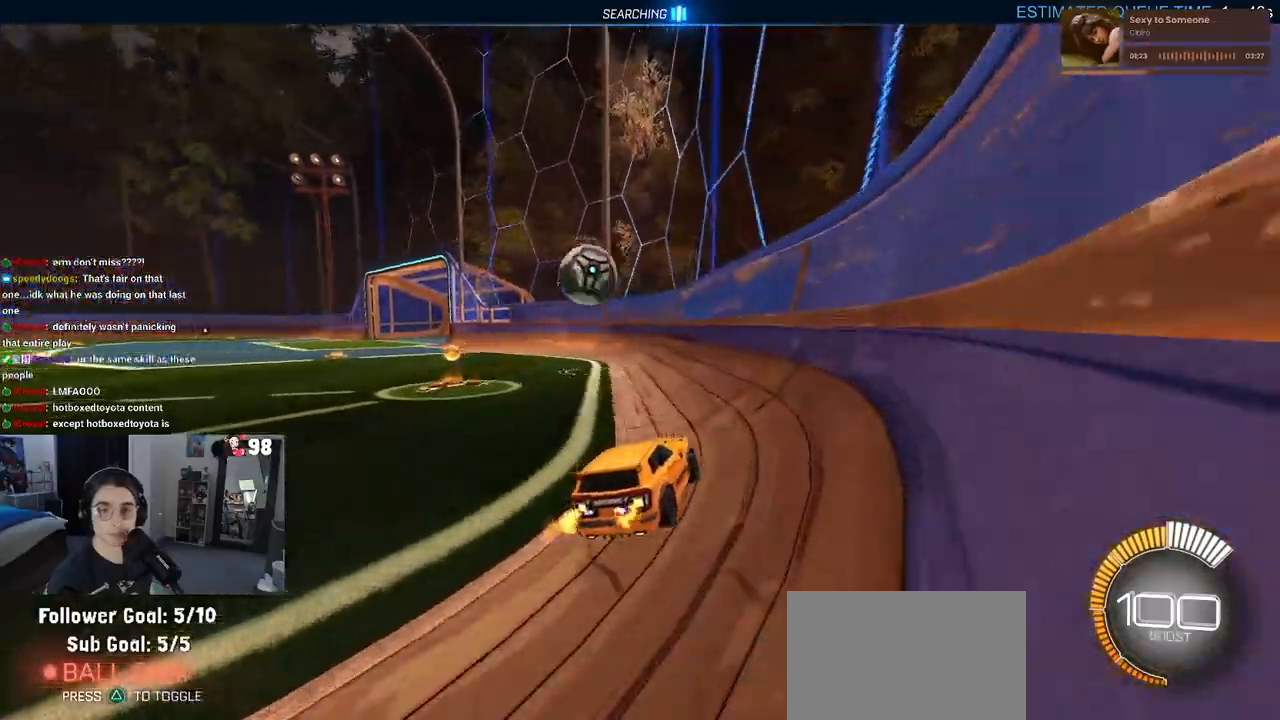
{"buttons": ["R2"], "left_stick": "left", "right_stick": "center", "events": [[200, "left_stick", "center"], [350, "left_stick", "left"]]}
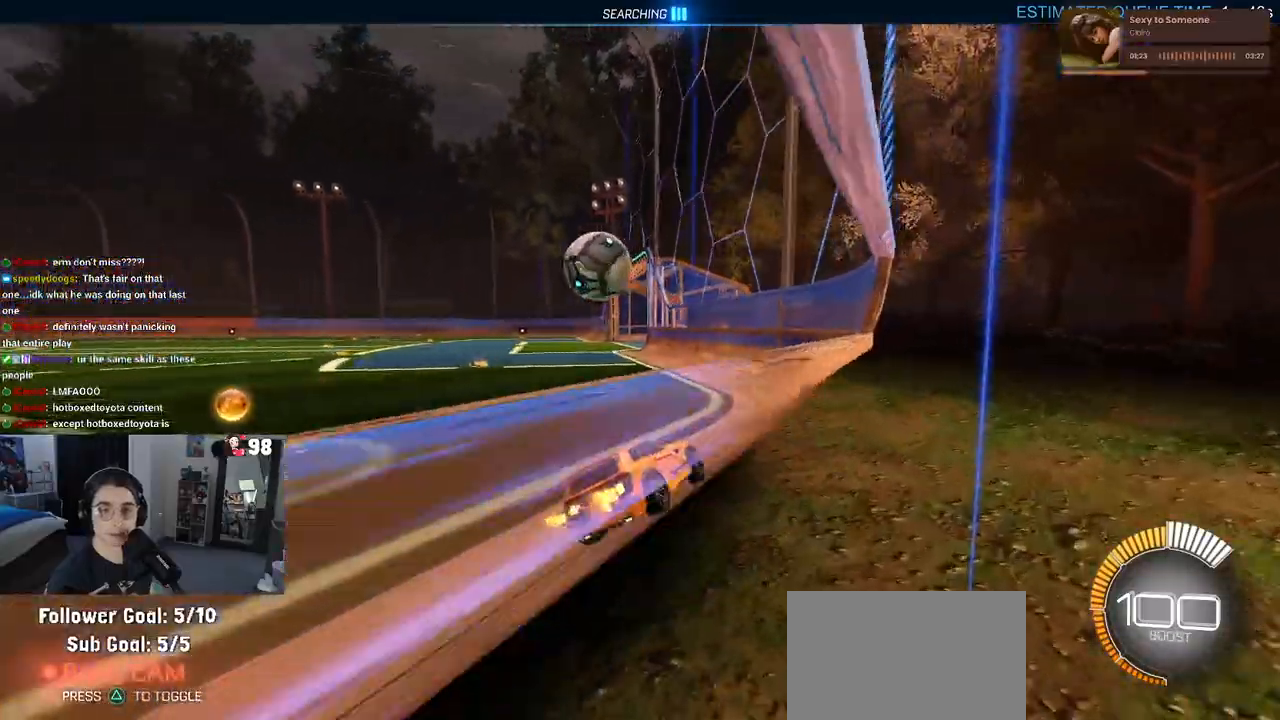
{"buttons": ["R2"], "left_stick": "left", "right_stick": "center", "events": [[100, "left_stick", "center"], [150, "TRIANGLE", "down"], [183, "left_stick", "left"], [217, "TRIANGLE", "up"], [333, "left_stick", "center"], [450, "left_stick", "left"]]}
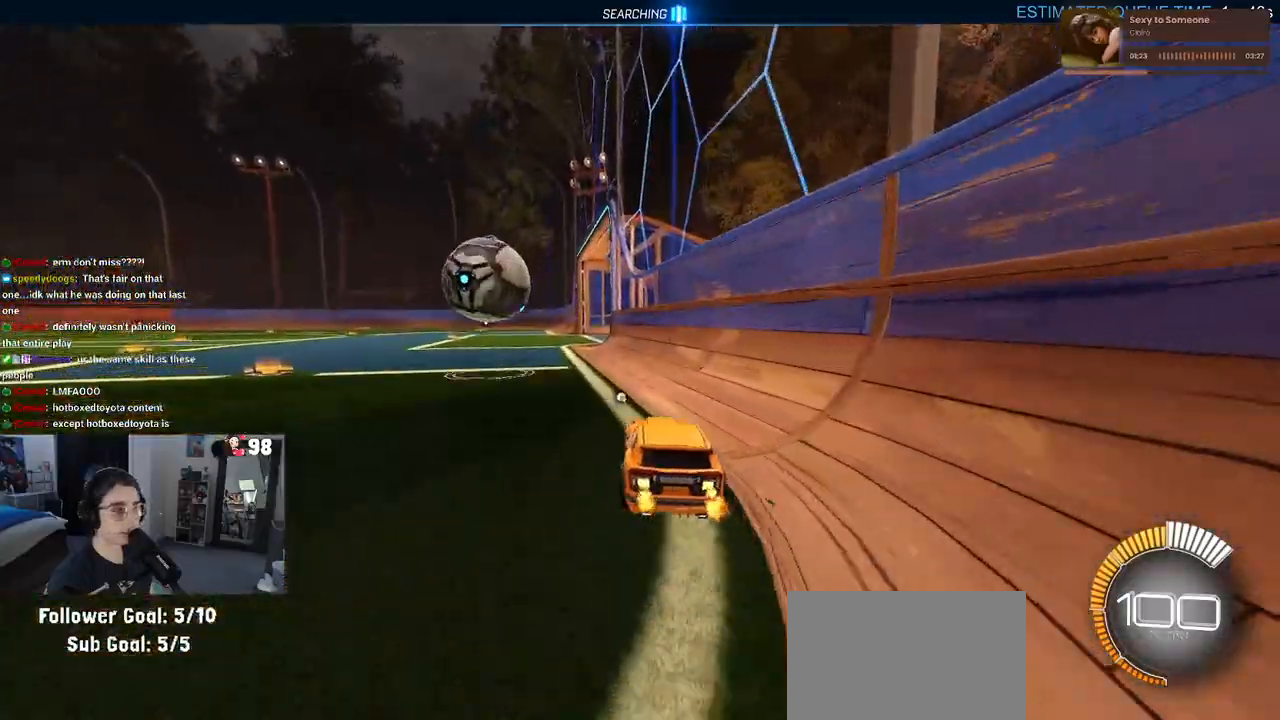
{"buttons": ["R2"], "left_stick": "right", "right_stick": "center", "events": [[150, "left_stick", "down"], [200, "CROSS", "down"], [317, "CROSS", "up"], [317, "left_stick", "down-right"], [417, "left_stick", "right"]]}
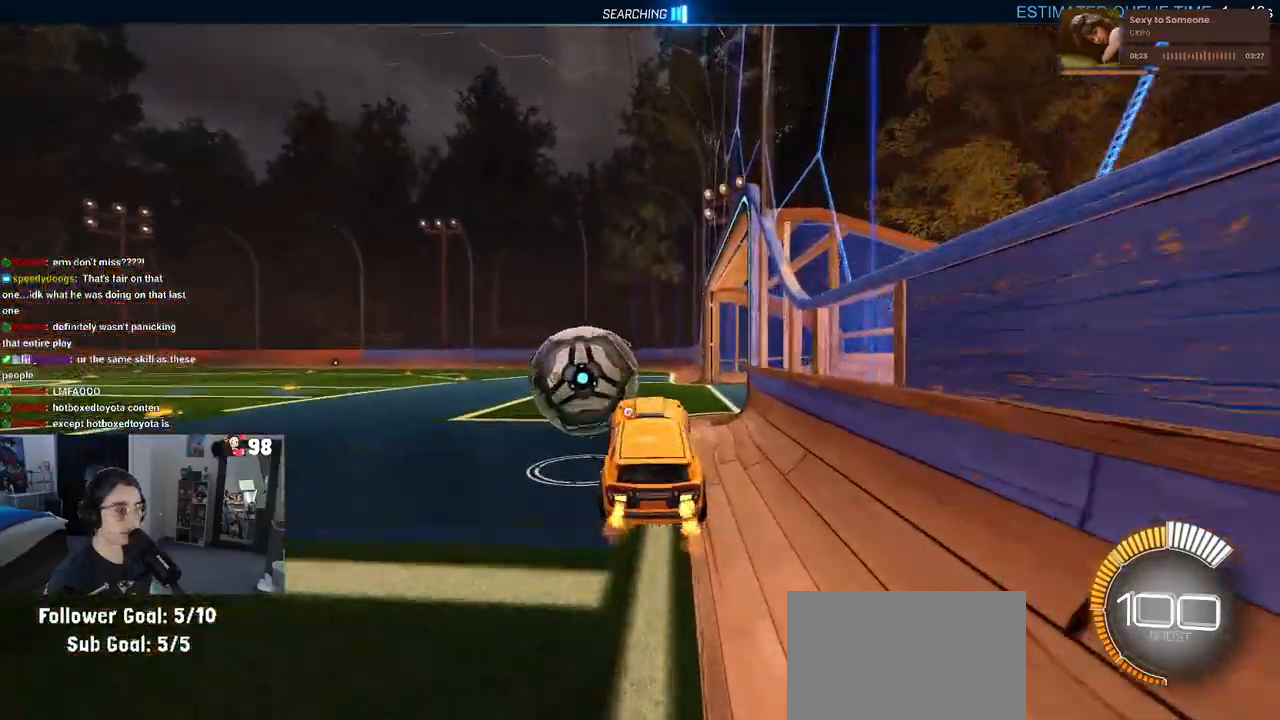
{"buttons": ["R2"], "left_stick": "down", "right_stick": "center", "events": [[250, "left_stick", "up"], [317, "CROSS", "down"], [417, "left_stick", "down"], [450, "CROSS", "up"]]}
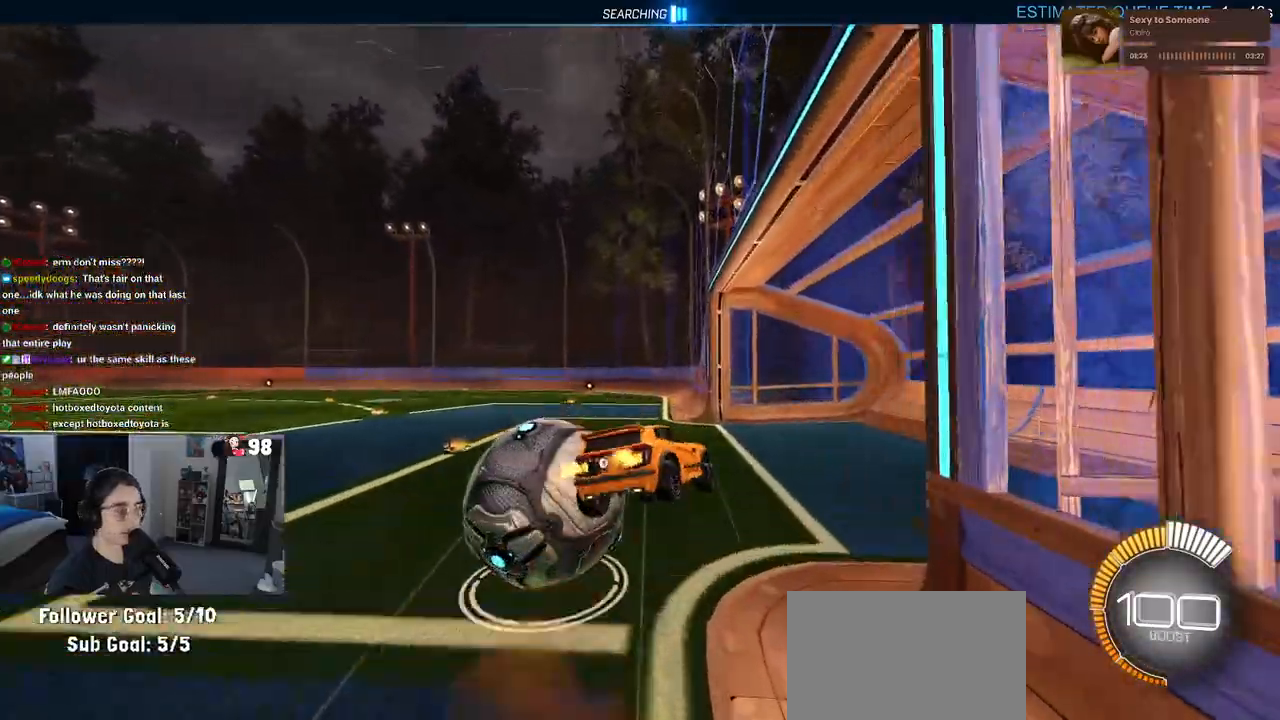
{"buttons": ["SQUARE", "R2"], "left_stick": "center", "right_stick": "center", "events": [[150, "left_stick", "down-right"], [333, "SQUARE", "down"], [467, "left_stick", "center"]]}
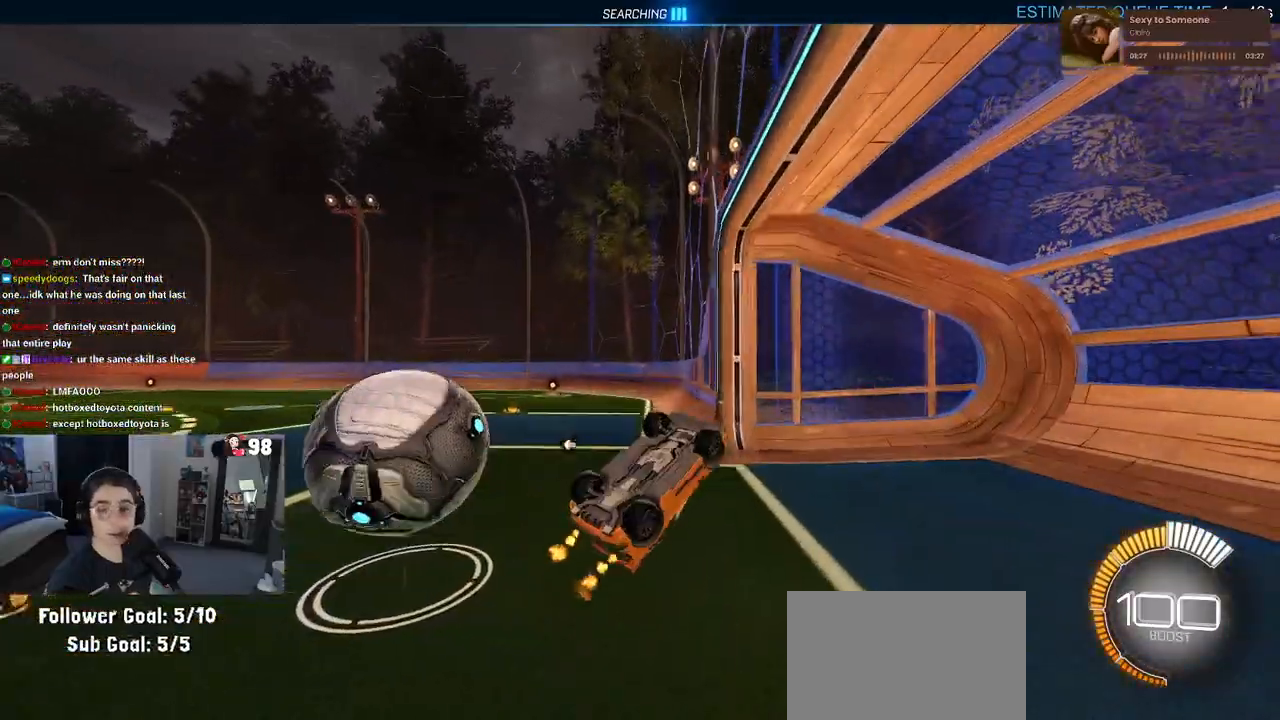
{"buttons": ["TRIANGLE", "R2"], "left_stick": "left", "right_stick": "center", "events": [[50, "left_stick", "up-left"], [333, "SQUARE", "up"], [383, "left_stick", "center"], [467, "TRIANGLE", "down"], [500, "left_stick", "left"]]}
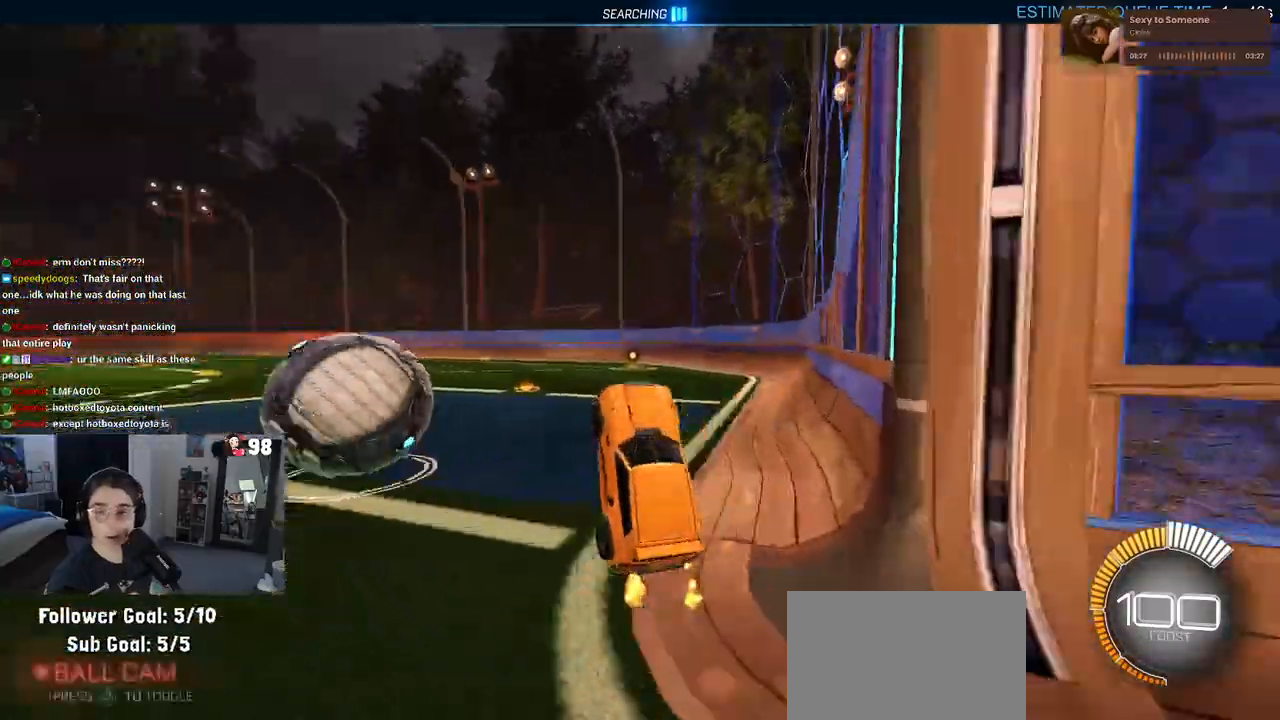
{"buttons": ["R2"], "left_stick": "center", "right_stick": "center"}
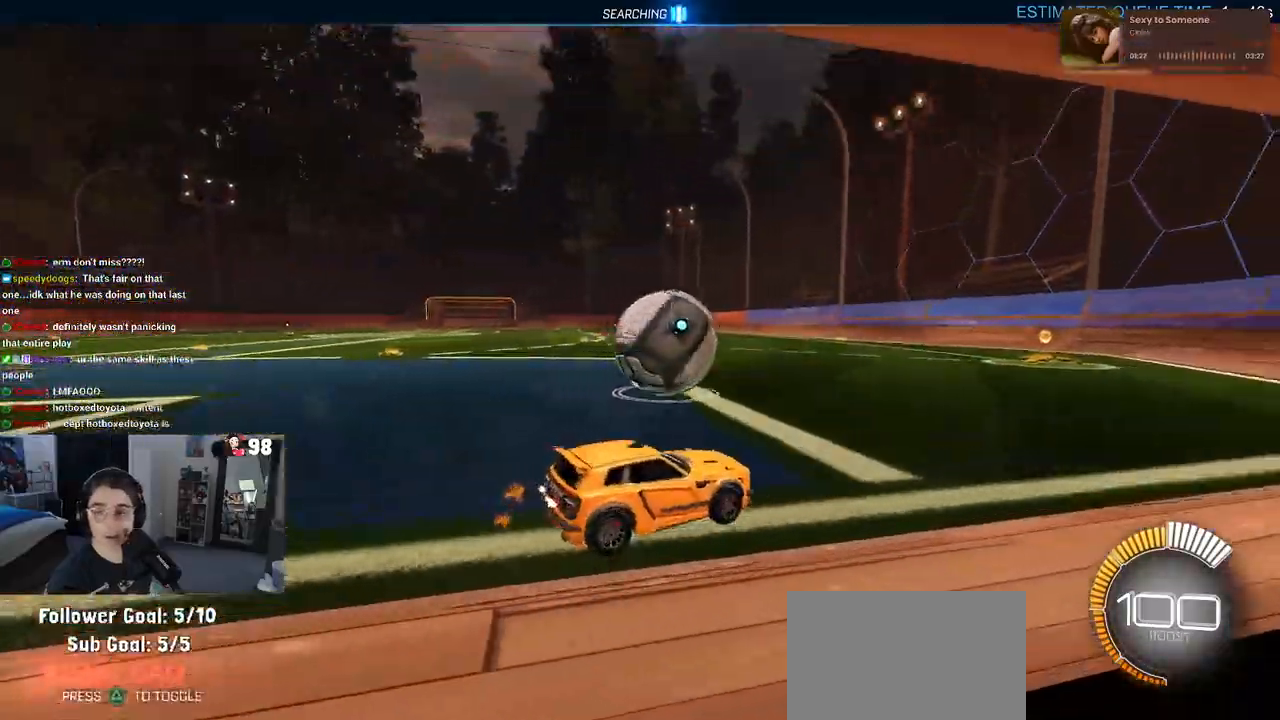
{"buttons": ["R2"], "left_stick": "center", "right_stick": "center", "events": [[200, "left_stick", "right"], [317, "left_stick", "center"]]}
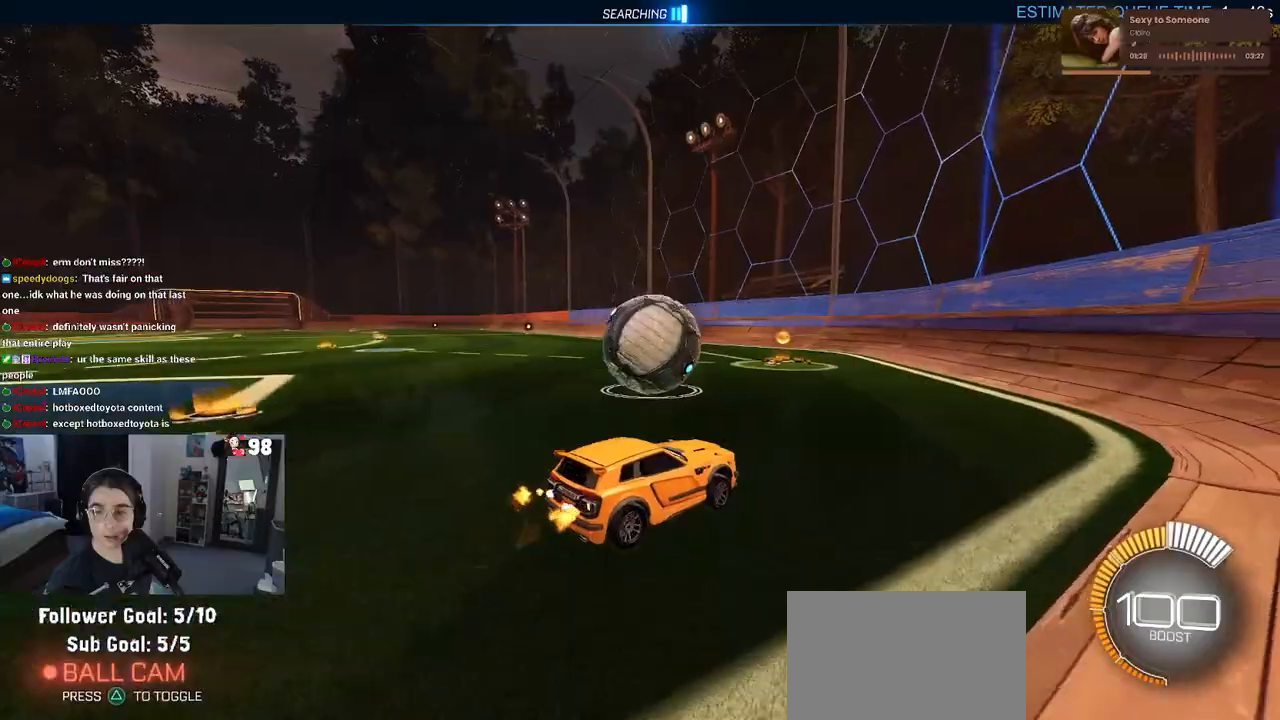
{"buttons": ["R2"], "left_stick": "center", "right_stick": "center", "events": [[317, "left_stick", "left"], [450, "left_stick", "center"]]}
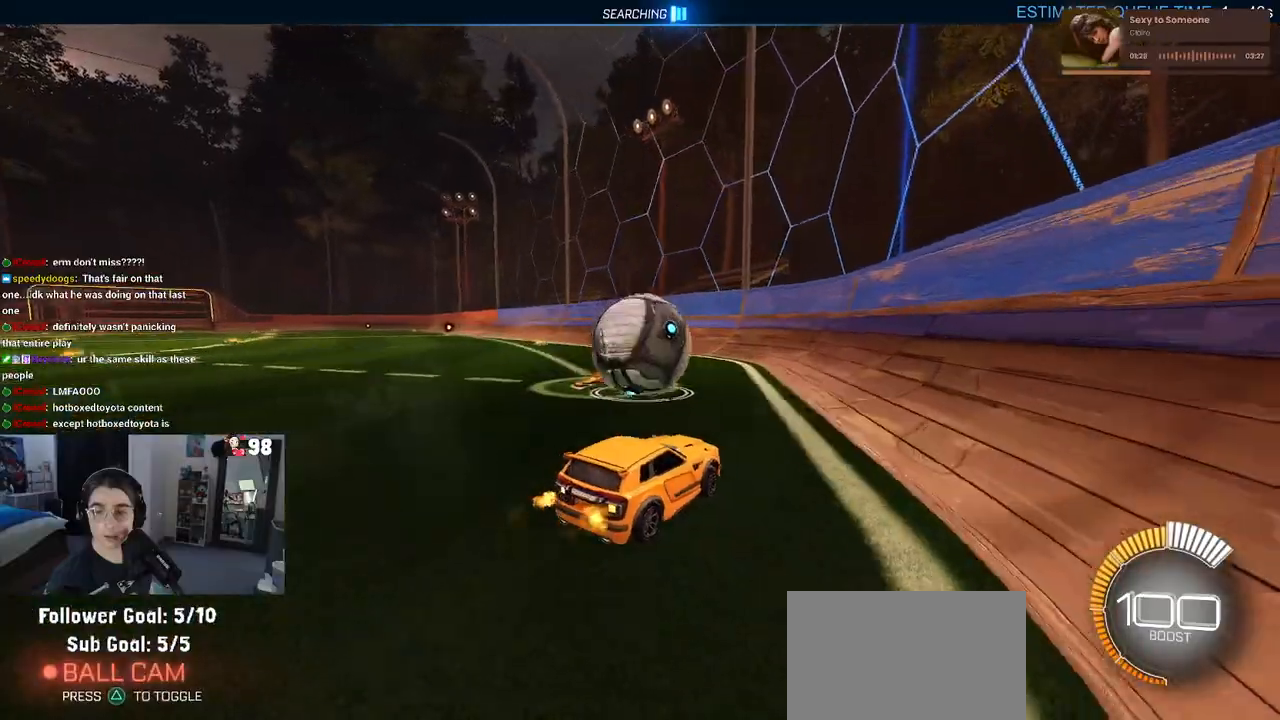
{"buttons": ["R2"], "left_stick": "center", "right_stick": "center", "events": []}
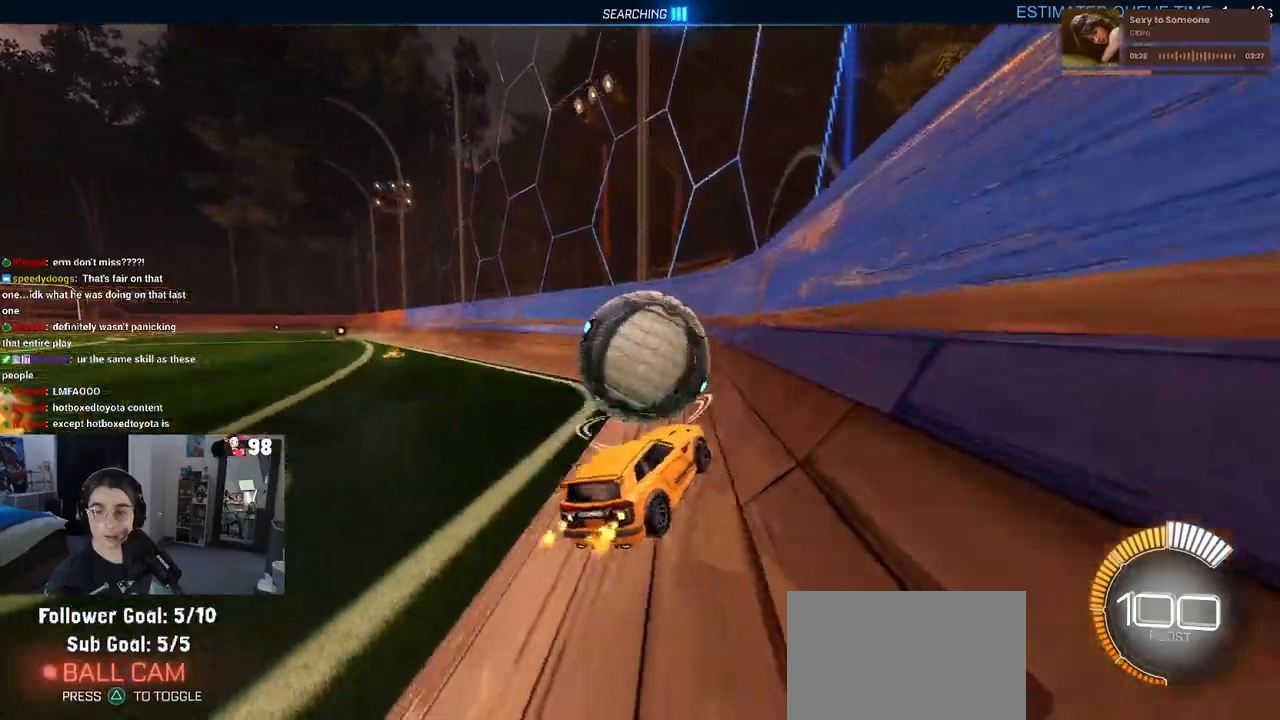
{"buttons": ["R2"], "left_stick": "center", "right_stick": "center", "events": []}
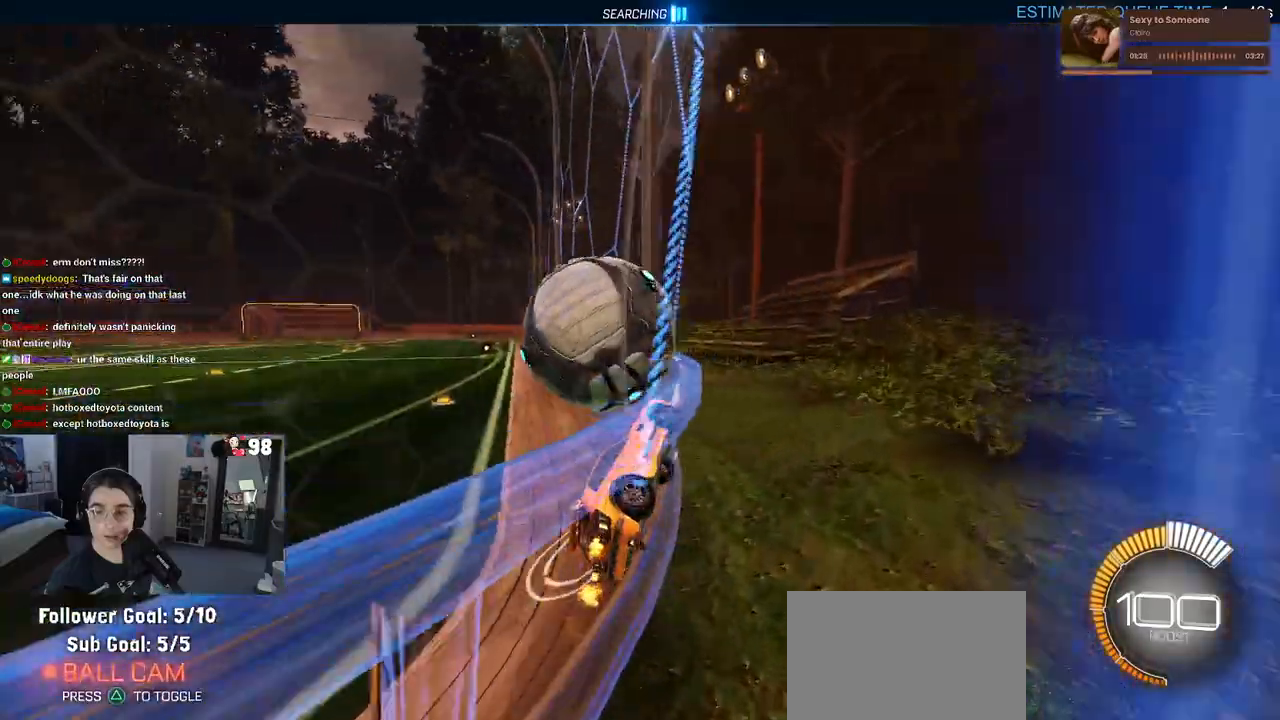
{"buttons": ["R2"], "left_stick": "center", "right_stick": "center", "events": [[50, "left_stick", "left"], [300, "left_stick", "center"]]}
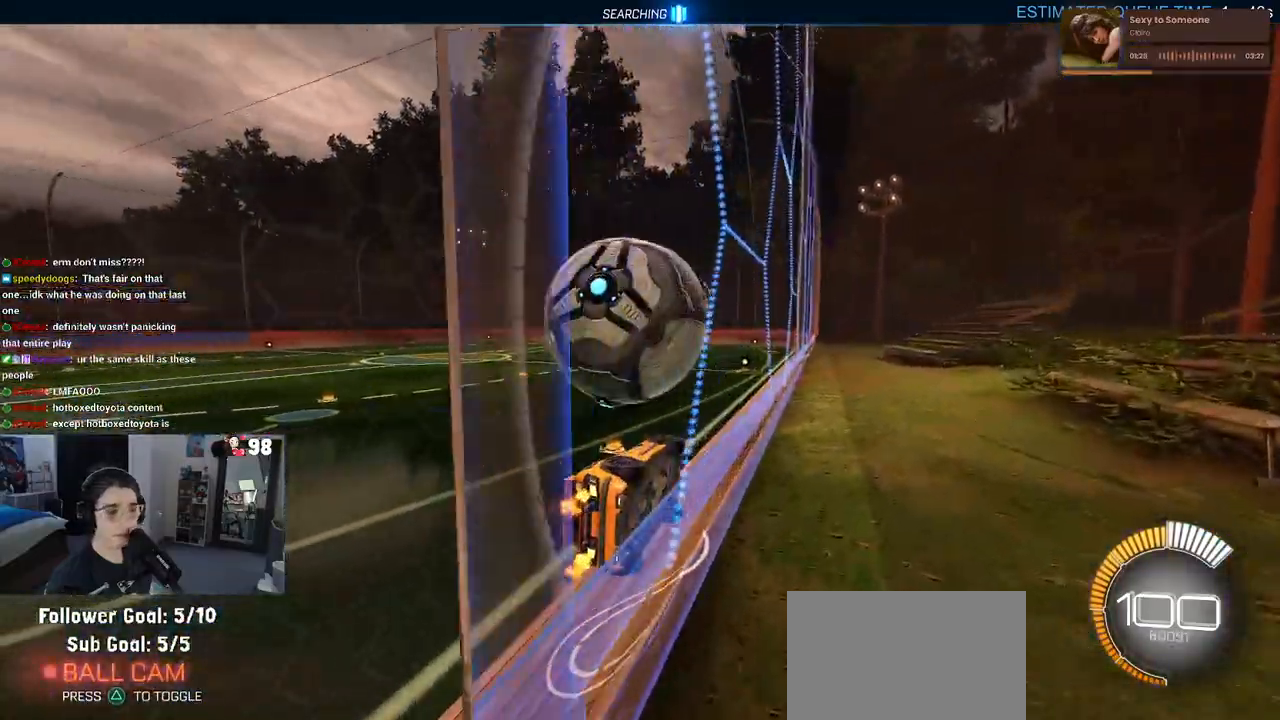
{"buttons": ["CROSS", "R2"], "left_stick": "down-right", "right_stick": "center", "events": [[283, "left_stick", "down-right"], [483, "CROSS", "down"]]}
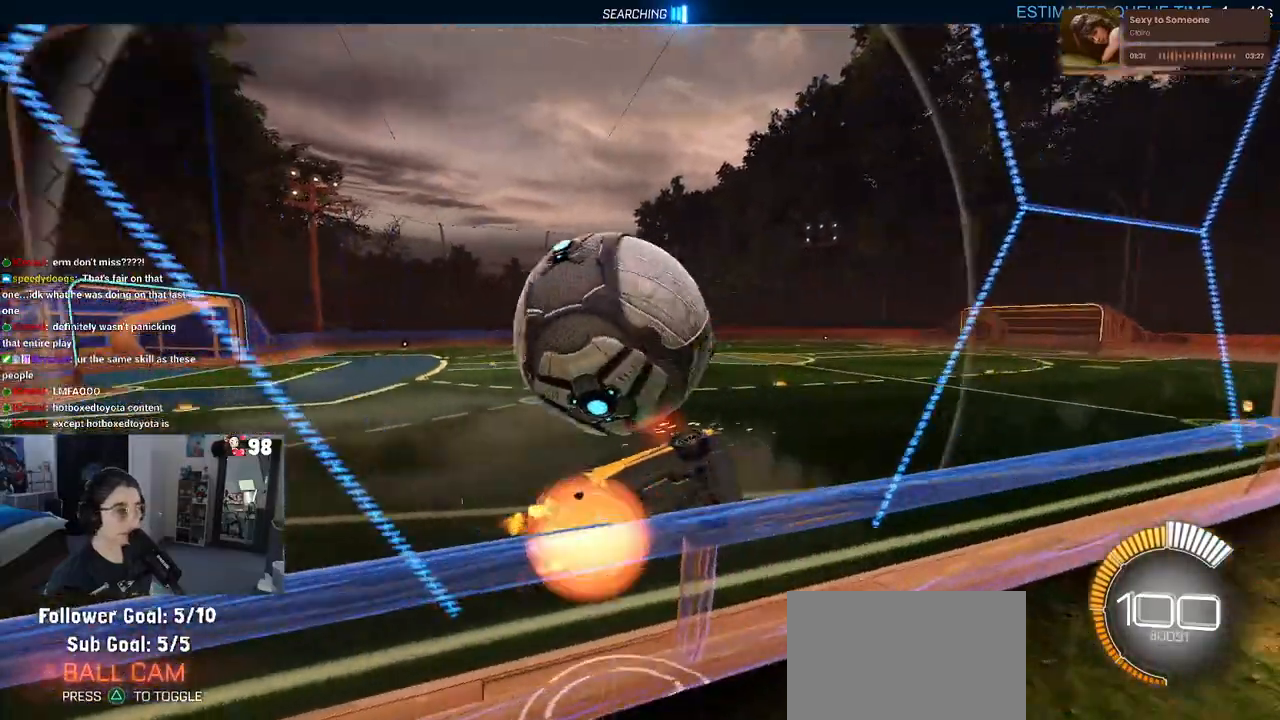
{"buttons": ["L1", "R2"], "left_stick": "center", "right_stick": "center", "events": [[100, "CROSS", "up"], [383, "L1", "down"], [500, "left_stick", "center"]]}
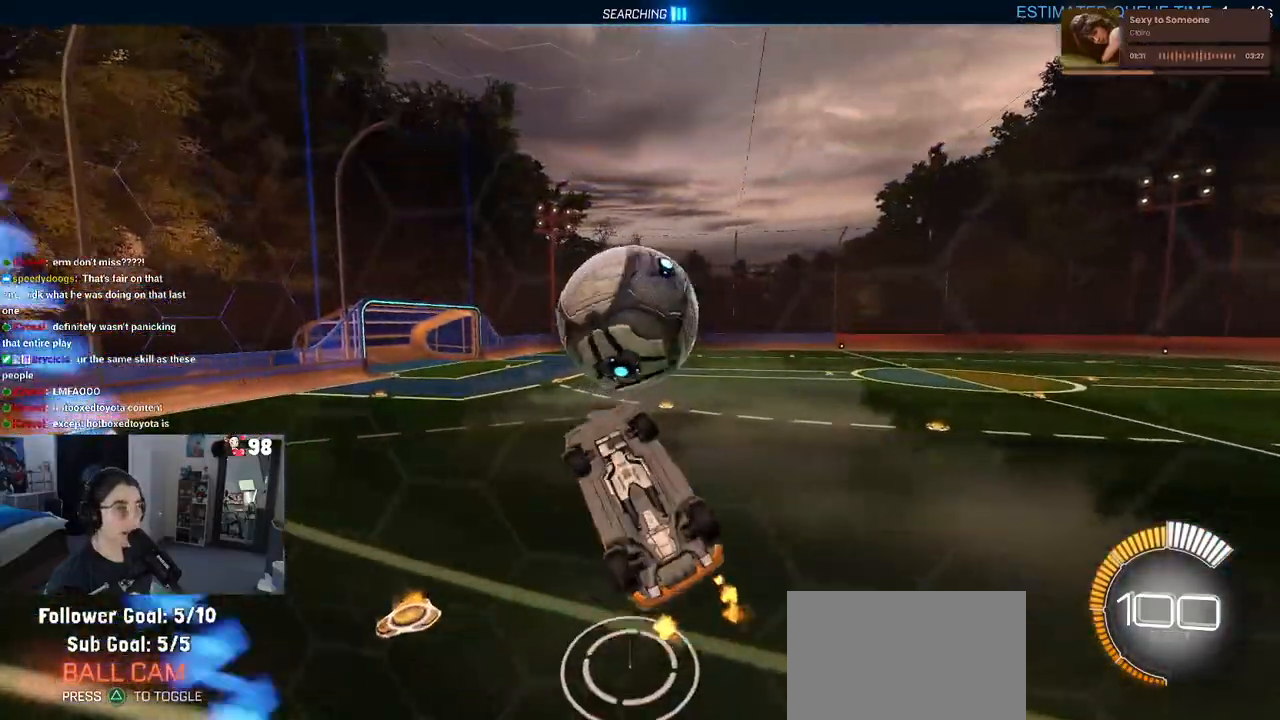
{"buttons": ["R1", "R2"], "left_stick": "center", "right_stick": "center", "events": [[67, "left_stick", "down"], [250, "R1", "down"], [300, "left_stick", "left"], [467, "left_stick", "center"], [500, "L1", "up"]]}
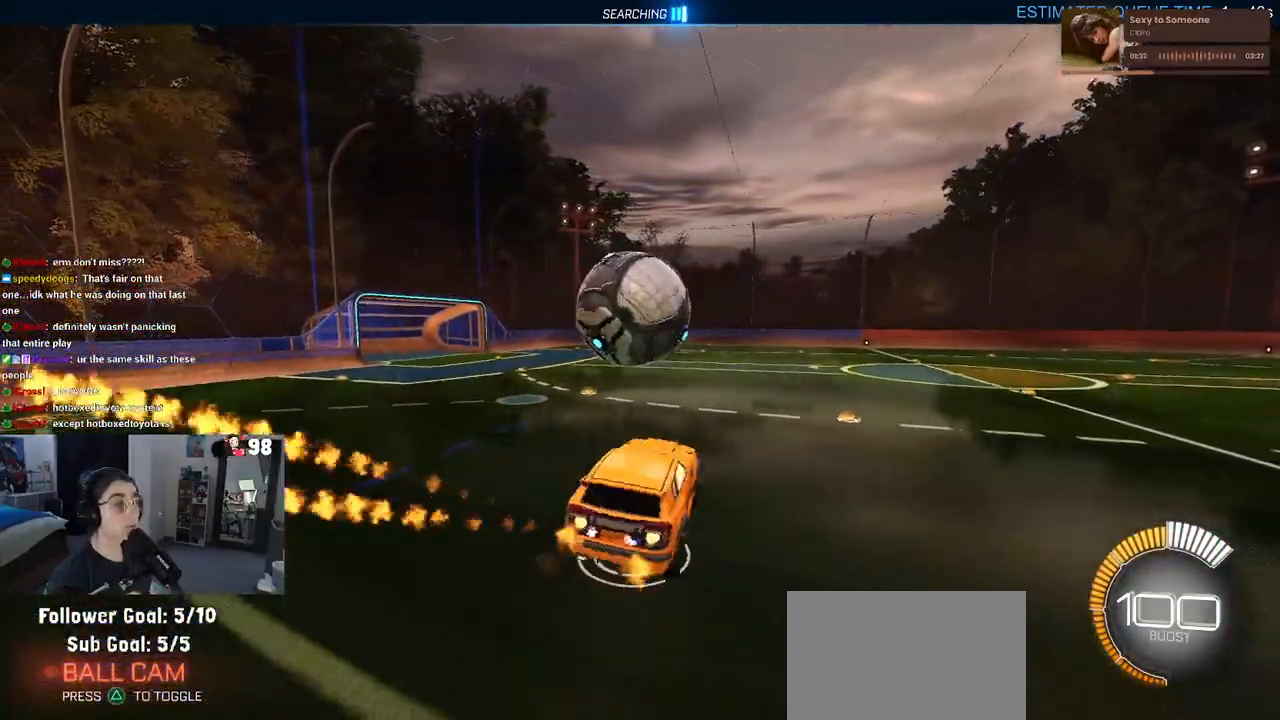
{"buttons": ["R1", "R2"], "left_stick": "down-right", "right_stick": "center", "events": [[50, "left_stick", "up-left"], [150, "CROSS", "down"], [233, "left_stick", "down-left"], [283, "CROSS", "up"], [300, "left_stick", "down-right"]]}
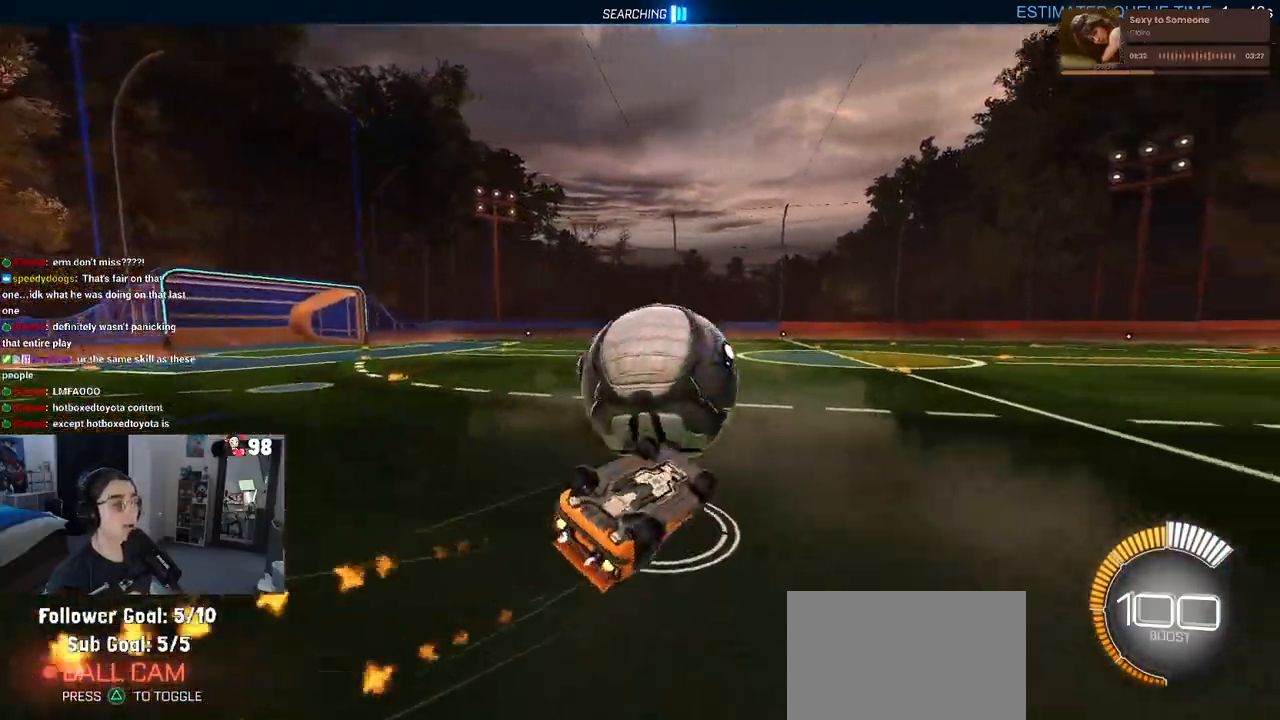
{"buttons": ["R1", "R2"], "left_stick": "center", "right_stick": "center", "events": [[150, "L1", "down"], [467, "L1", "up"], [483, "left_stick", "center"]]}
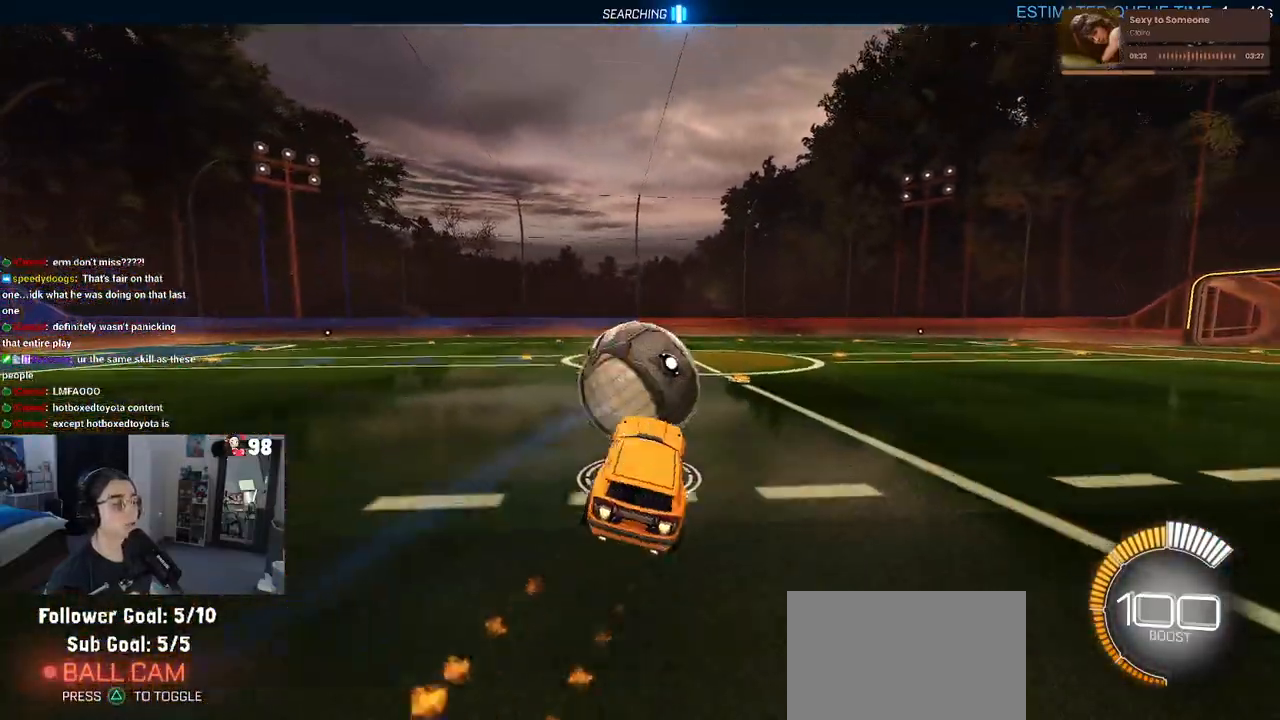
{"buttons": ["R2"], "left_stick": "center", "right_stick": "center", "events": [[83, "R1", "up"], [167, "TRIANGLE", "down"], [283, "TRIANGLE", "up"]]}
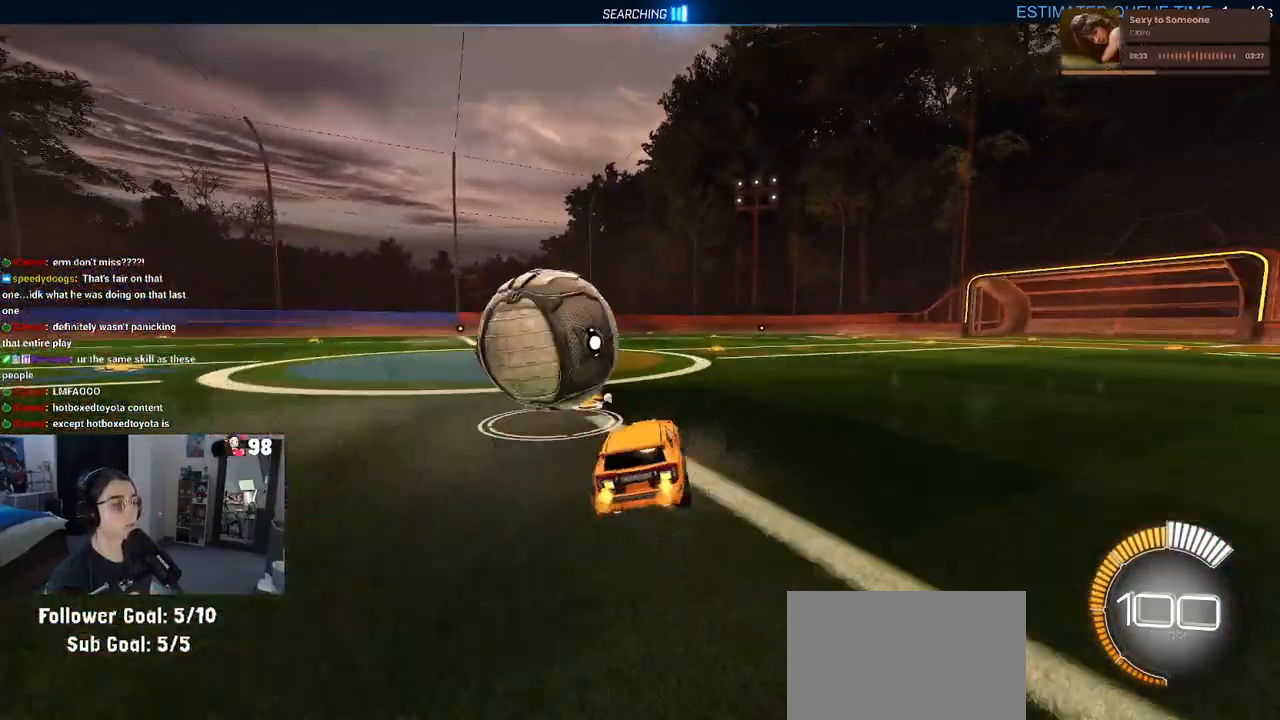
{"buttons": ["R2"], "left_stick": "center", "right_stick": "center", "events": [[267, "left_stick", "left"], [500, "left_stick", "center"]]}
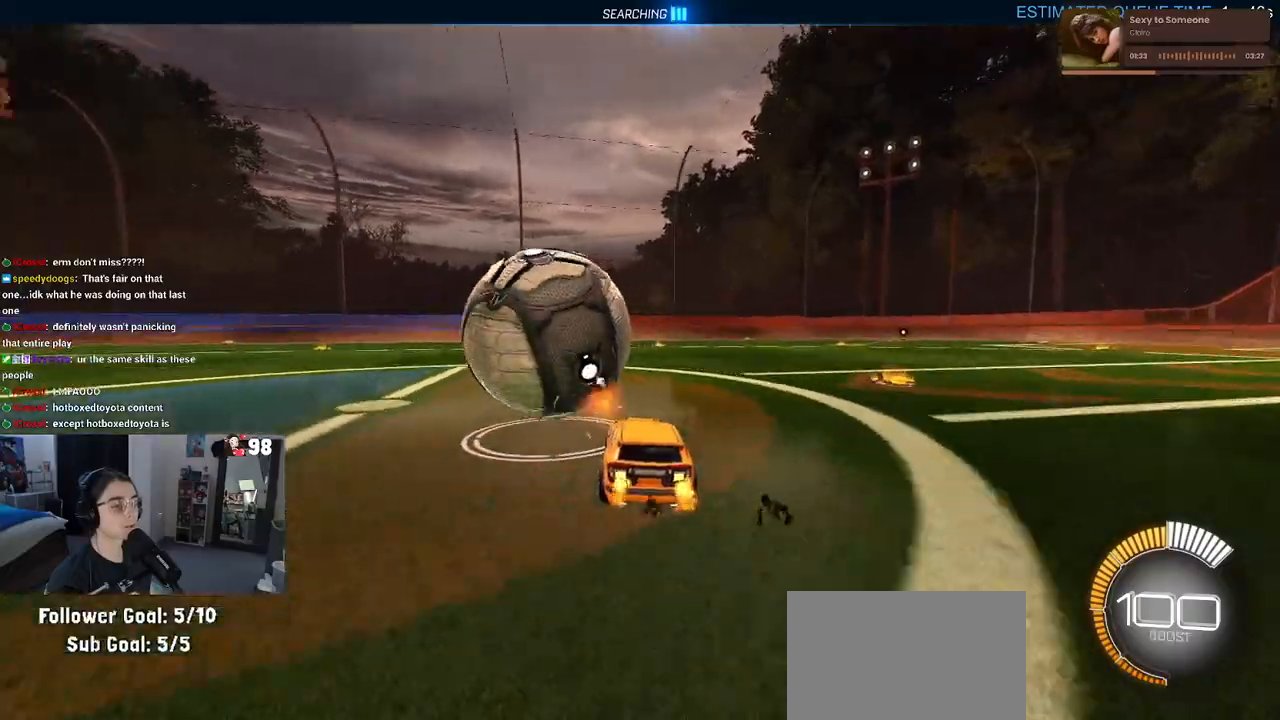
{"buttons": ["R2"], "left_stick": "center", "right_stick": "center", "events": [[300, "TRIANGLE", "down"], [400, "TRIANGLE", "up"]]}
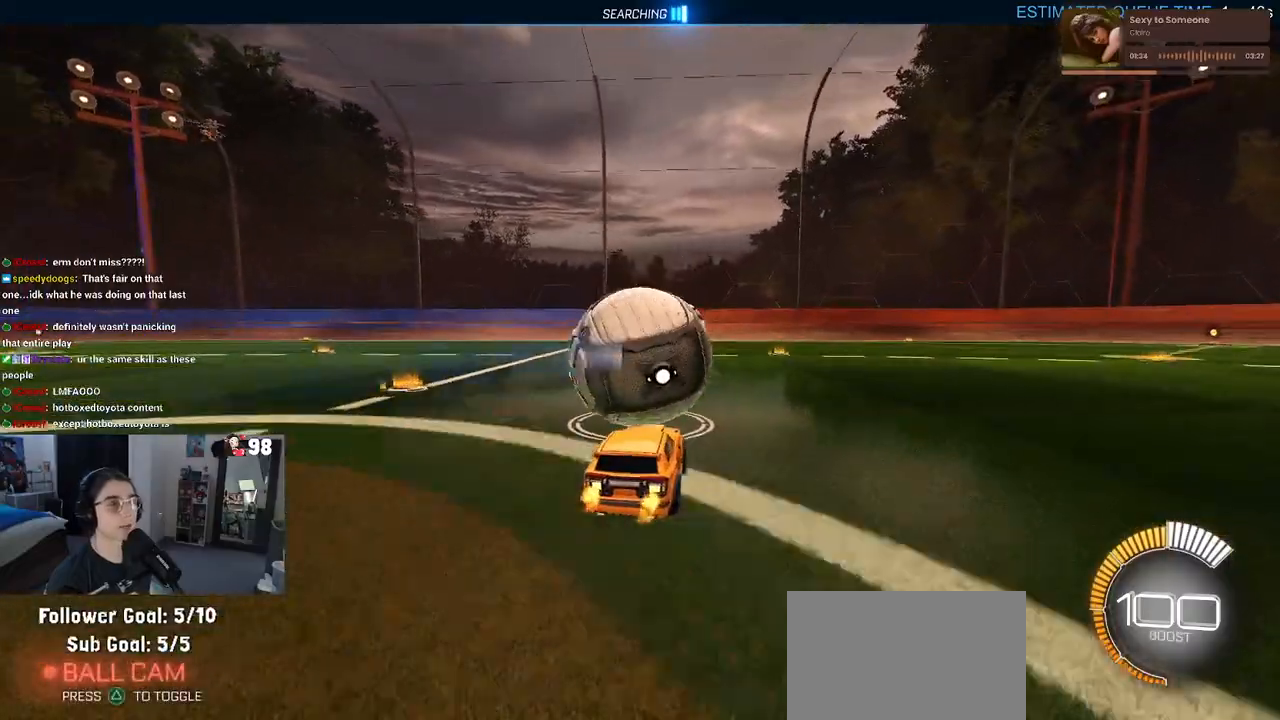
{"buttons": ["R2"], "left_stick": "center", "right_stick": "center", "events": [[100, "L2", "down"], [200, "L2", "up"], [350, "left_stick", "left"], [400, "left_stick", "center"]]}
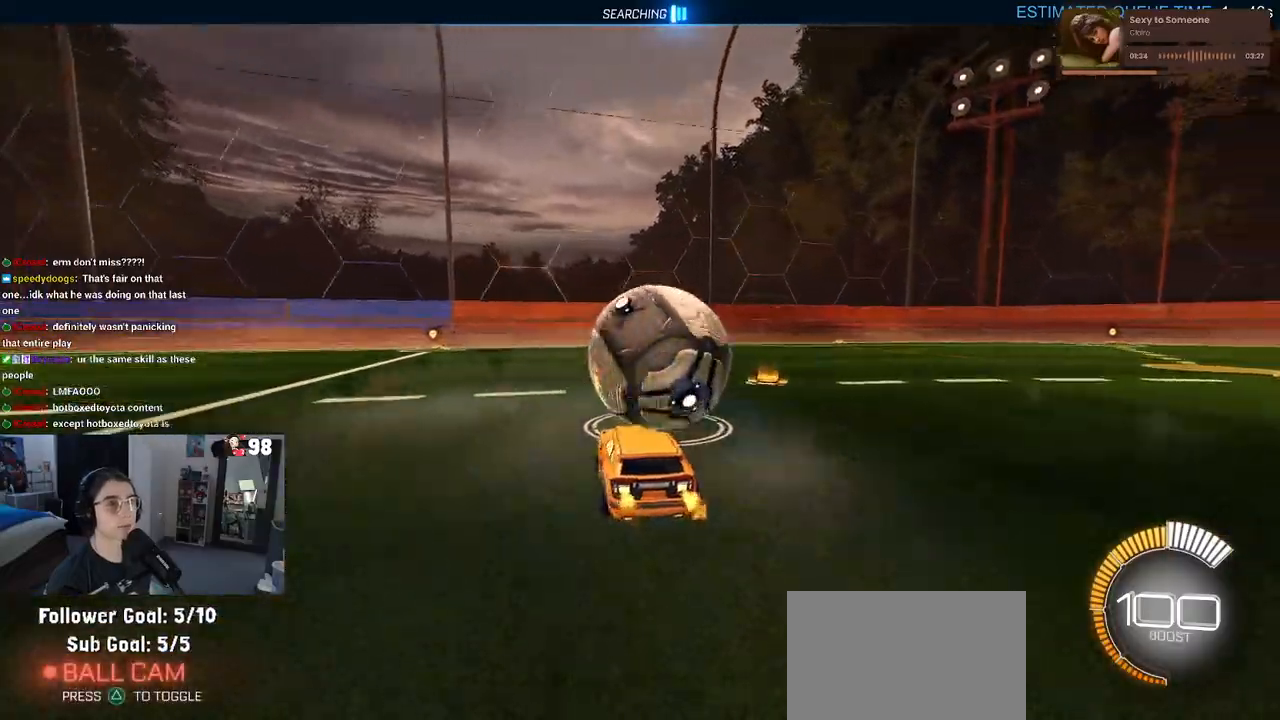
{"buttons": ["L2"], "left_stick": "right", "right_stick": "center", "events": [[300, "R2", "up"], [367, "left_stick", "right"], [467, "L2", "down"]]}
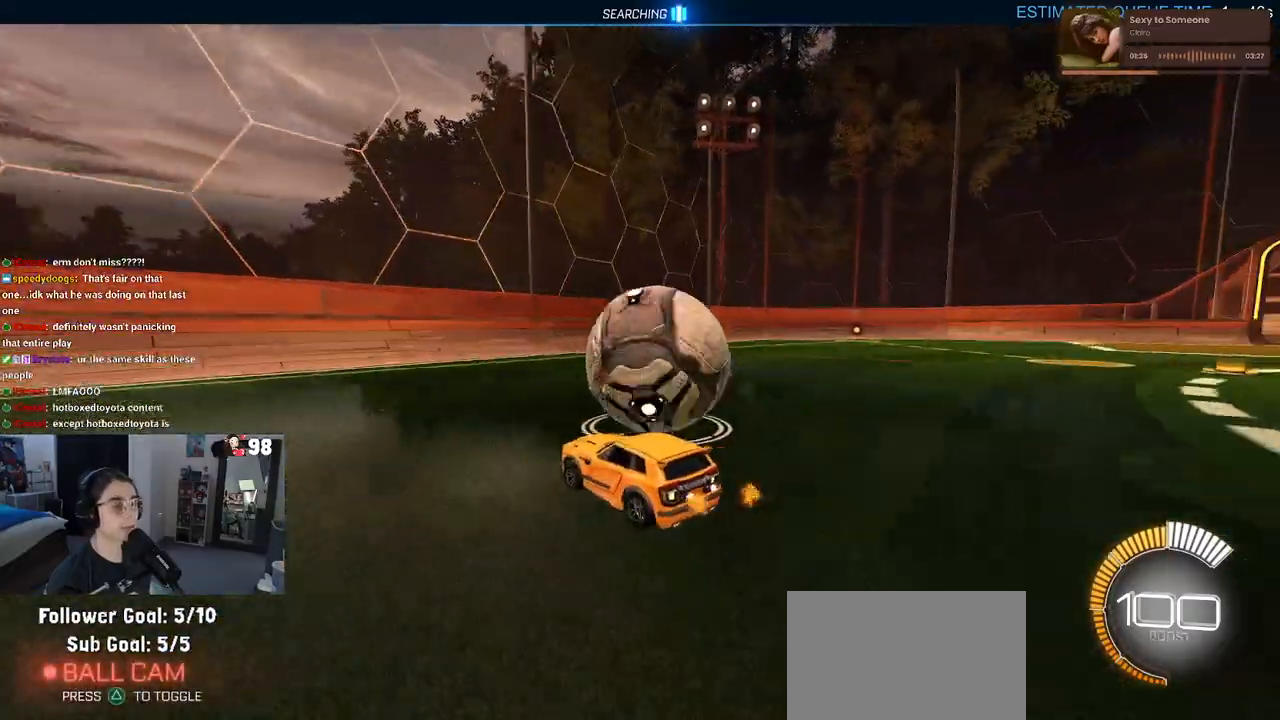
{"buttons": ["R2"], "left_stick": "center", "right_stick": "center", "events": [[33, "left_stick", "center"], [133, "L2", "up"], [233, "R2", "down"]]}
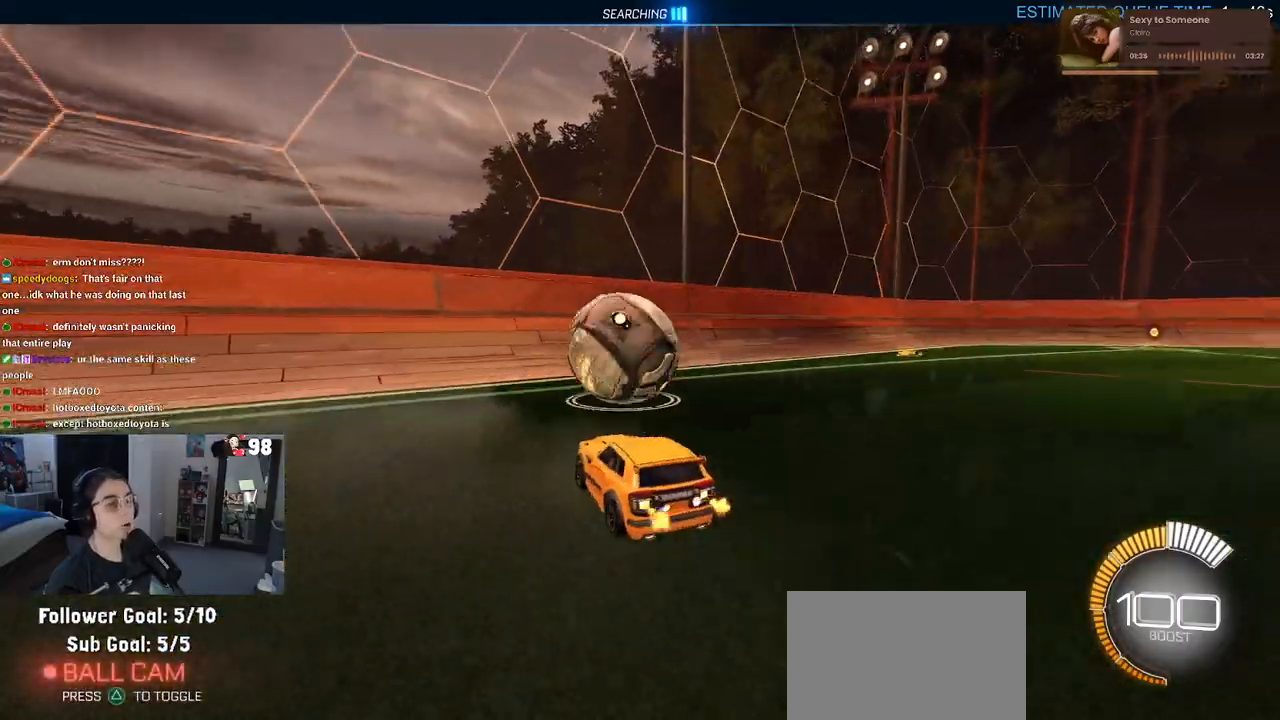
{"buttons": ["R2"], "left_stick": "center", "right_stick": "center", "events": [[183, "left_stick", "right"], [283, "left_stick", "center"]]}